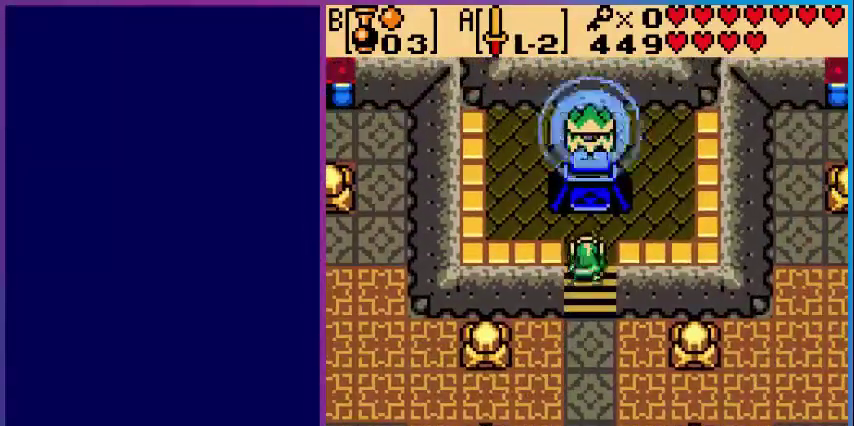
Gameplay with a controller (Nintendo layout); each line is a JSON object with the inputs held at the frame after it. "events" lists button and stick changes between this image and that frame as [ms after this image, input, new state], when the widget could be followed in between. Not read: L3 R3.
{"buttons": ["DPAD_UP"], "events": []}
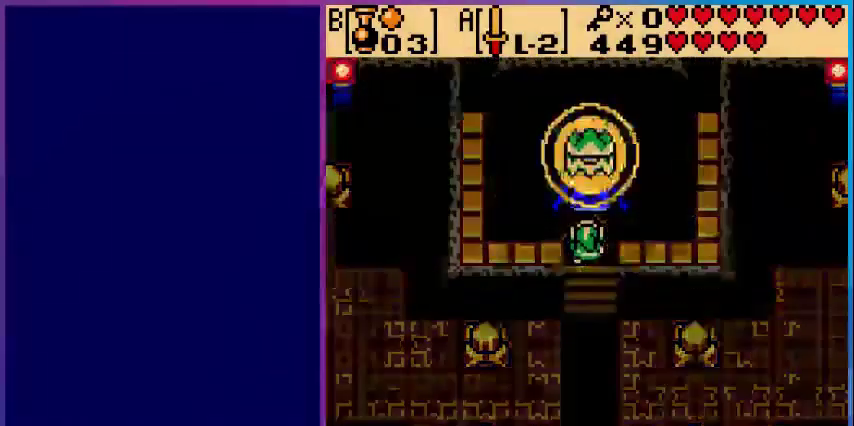
{"buttons": [], "events": [[120, "DPAD_UP", "up"]]}
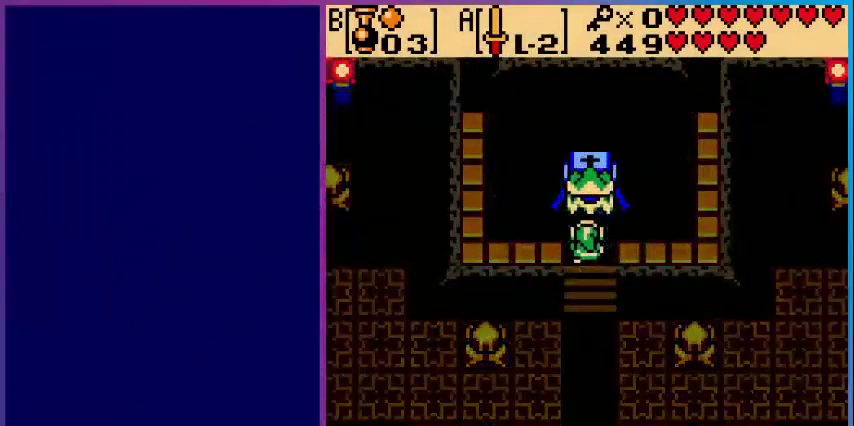
{"buttons": [], "events": []}
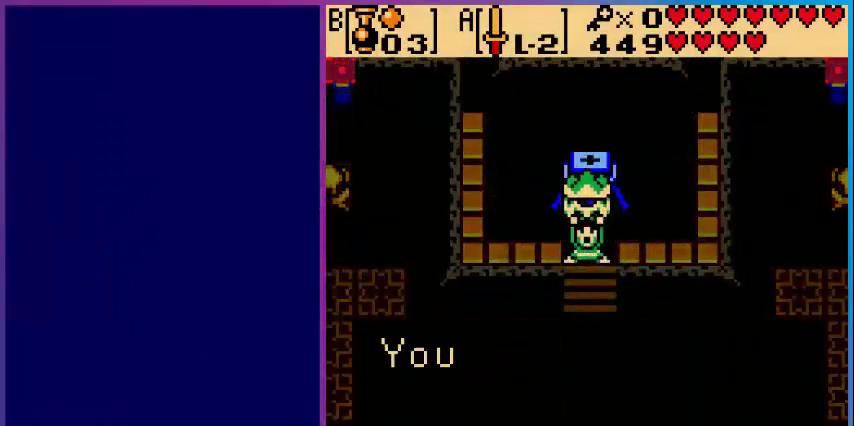
{"buttons": [], "events": []}
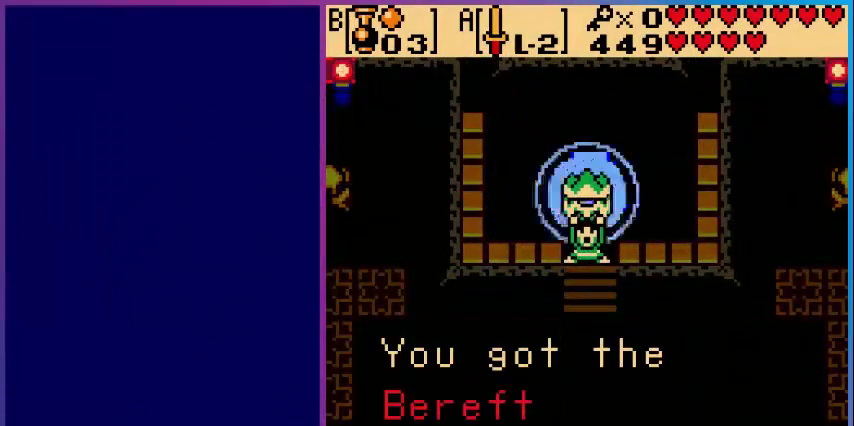
{"buttons": [], "events": []}
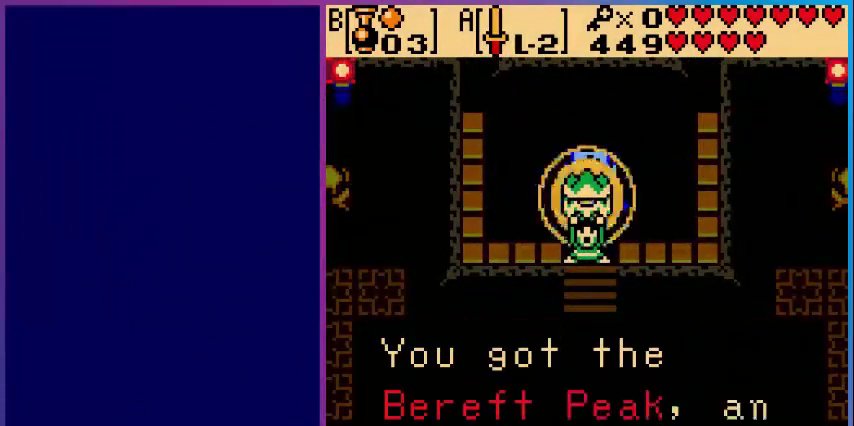
{"buttons": [], "events": []}
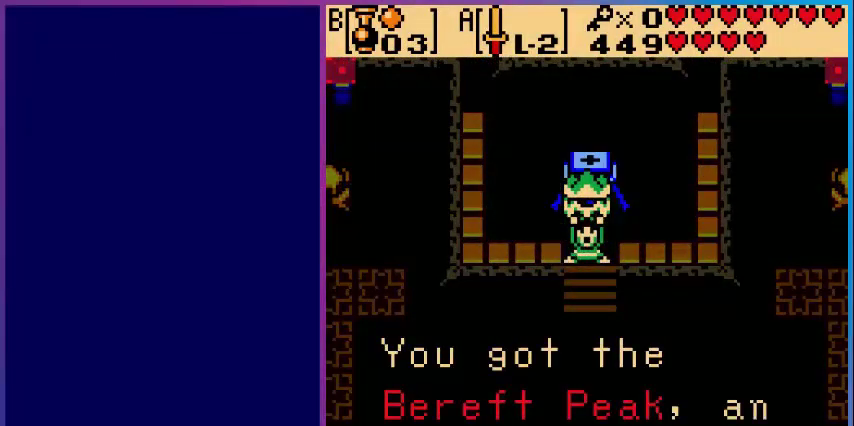
{"buttons": ["A"], "events": [[400, "A", "down"]]}
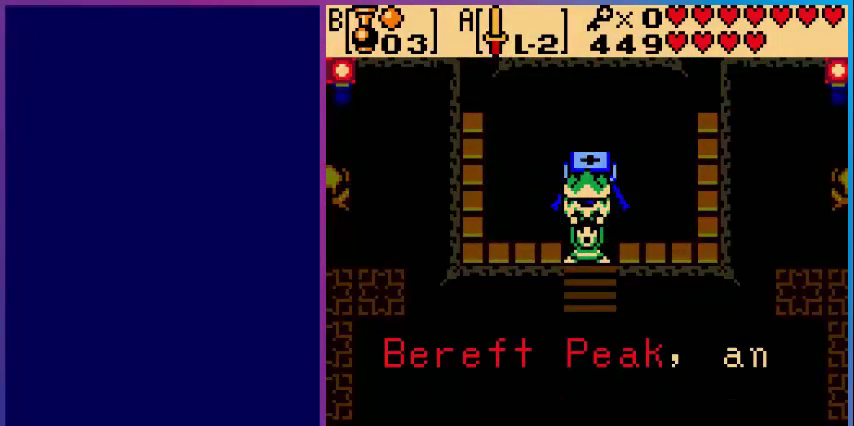
{"buttons": [], "events": [[40, "A", "up"]]}
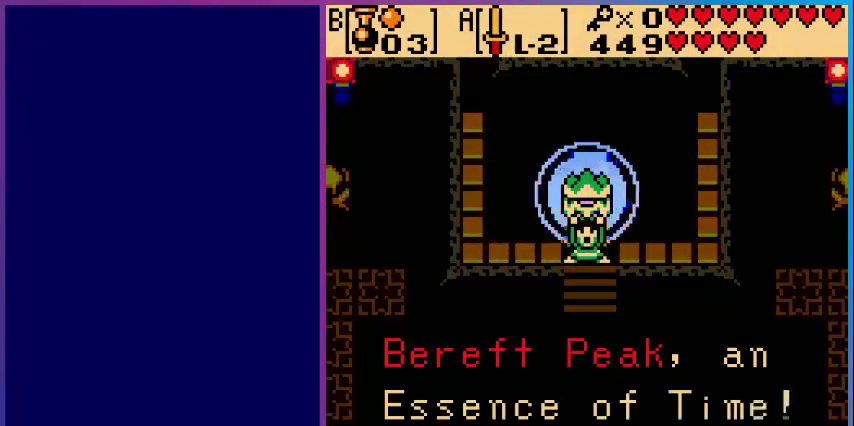
{"buttons": [], "events": [[120, "A", "down"], [240, "A", "up"]]}
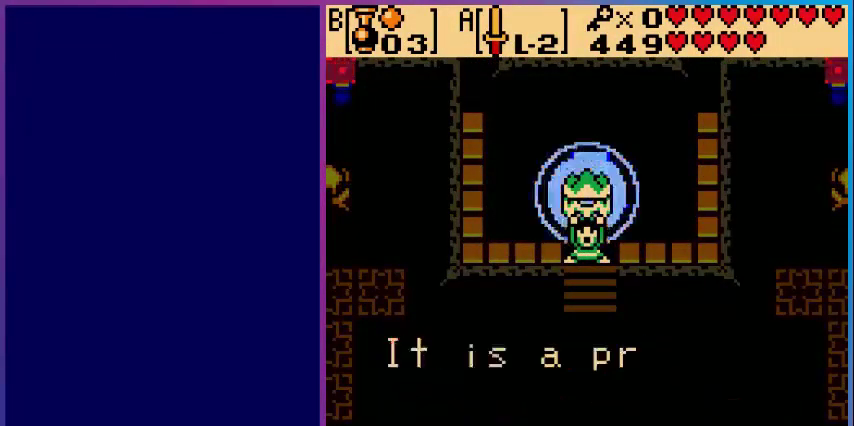
{"buttons": [], "events": []}
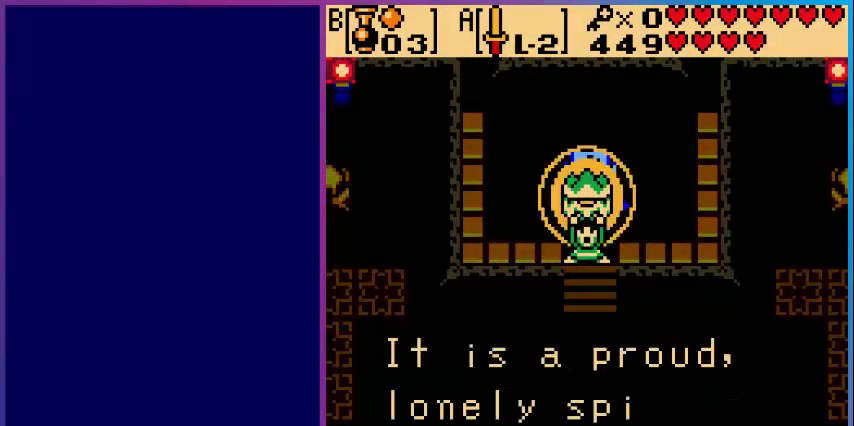
{"buttons": ["A"], "events": [[440, "A", "down"]]}
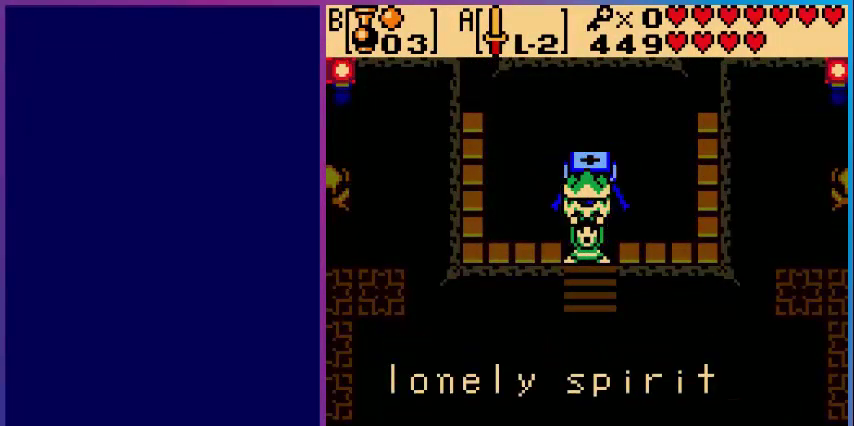
{"buttons": [], "events": [[80, "A", "up"]]}
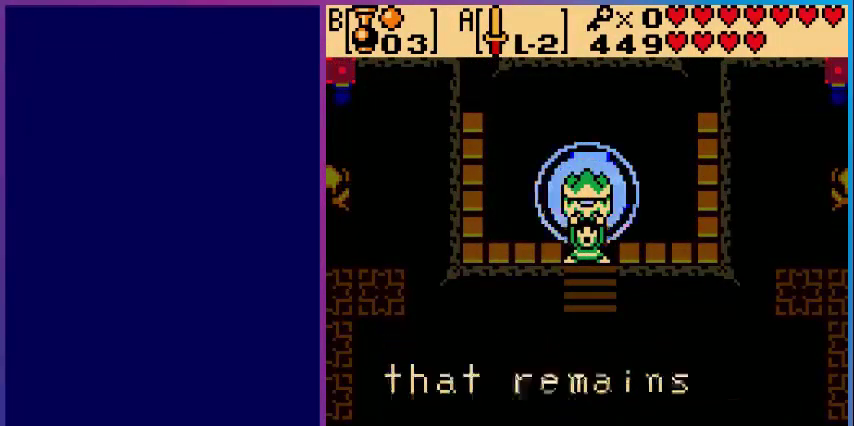
{"buttons": [], "events": []}
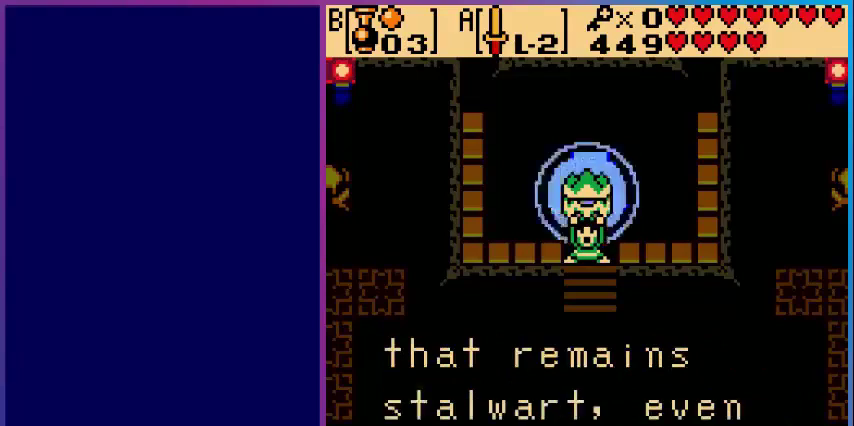
{"buttons": [], "events": [[280, "A", "down"], [360, "A", "up"]]}
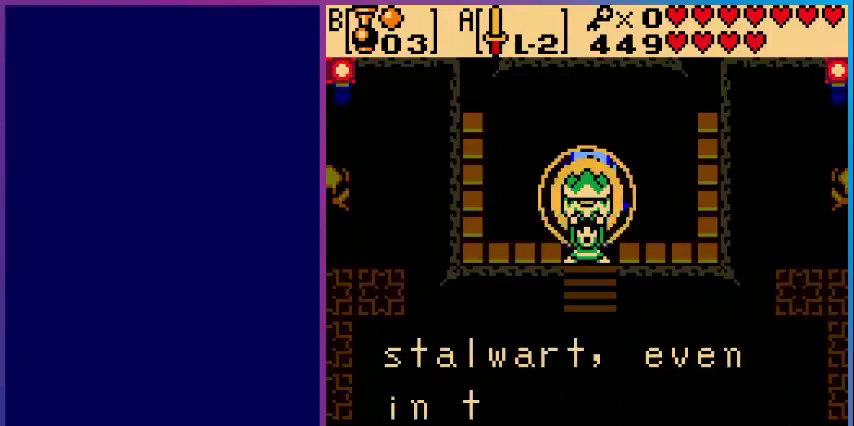
{"buttons": [], "events": []}
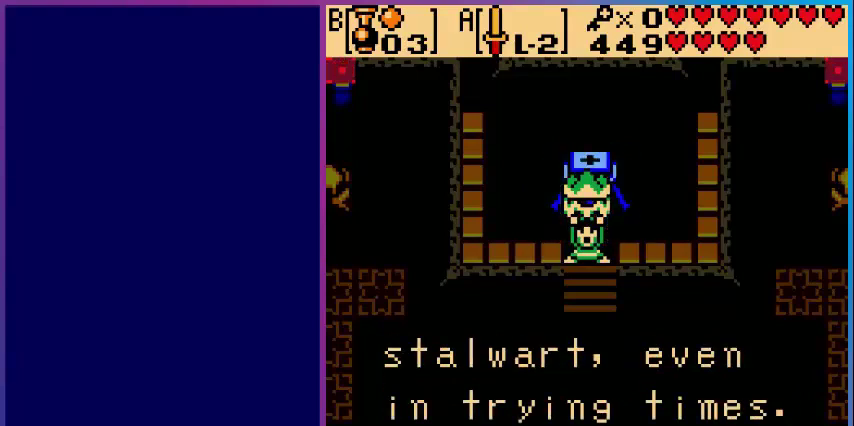
{"buttons": [], "events": []}
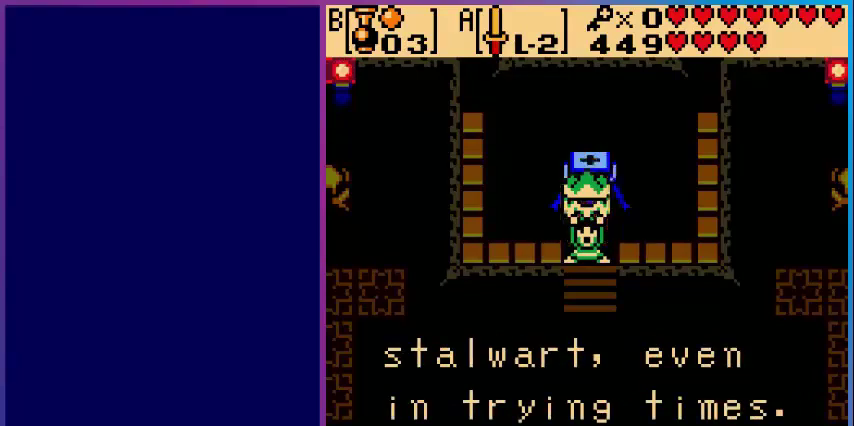
{"buttons": [], "events": [[280, "A", "down"], [520, "A", "up"]]}
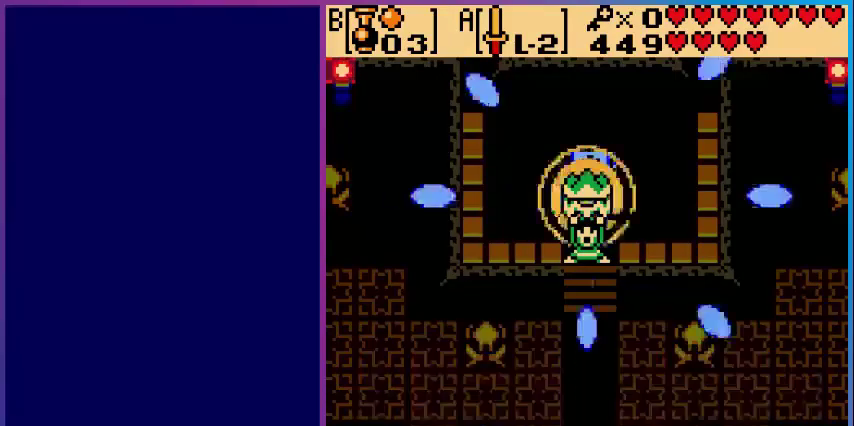
{"buttons": [], "events": []}
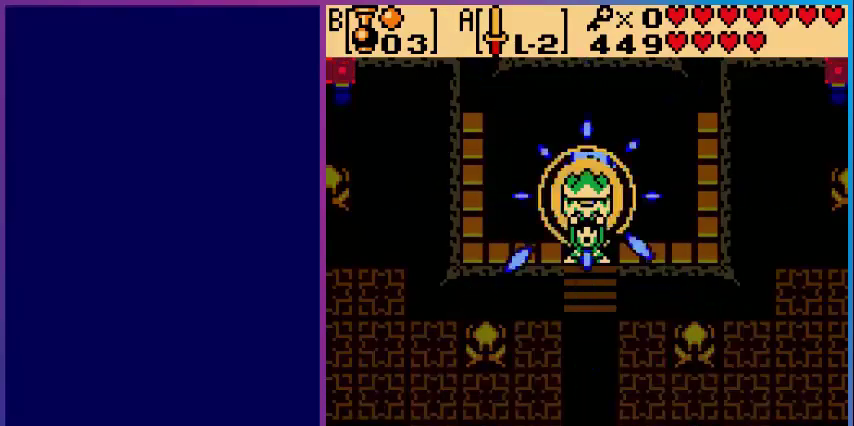
{"buttons": [], "events": []}
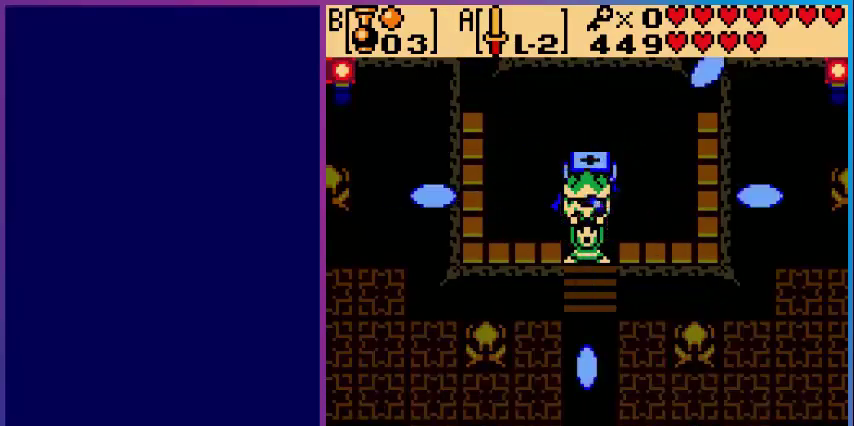
{"buttons": [], "events": []}
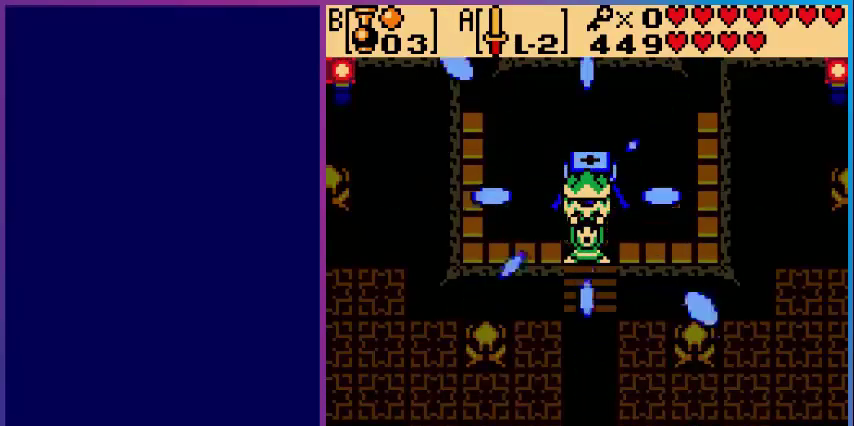
{"buttons": [], "events": []}
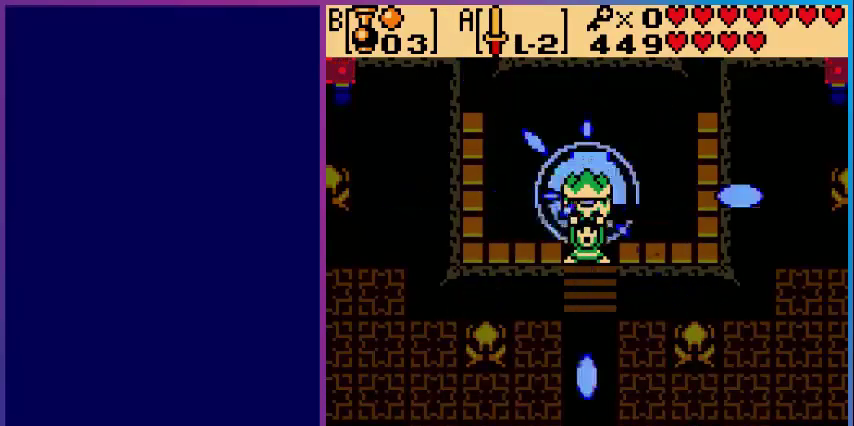
{"buttons": [], "events": []}
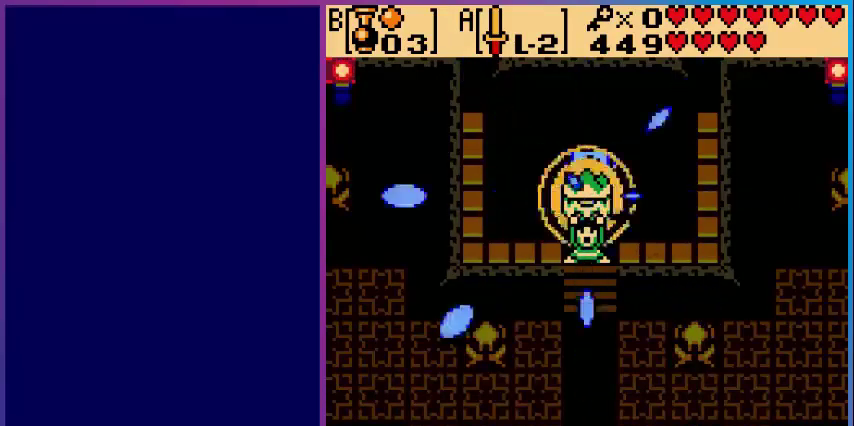
{"buttons": [], "events": []}
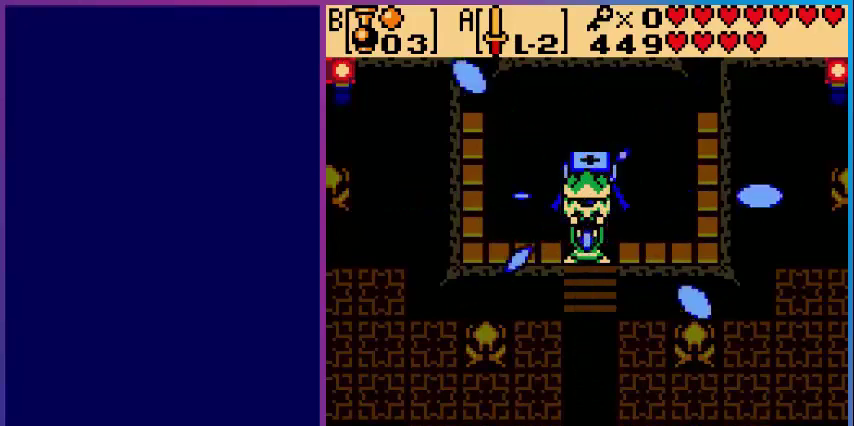
{"buttons": [], "events": []}
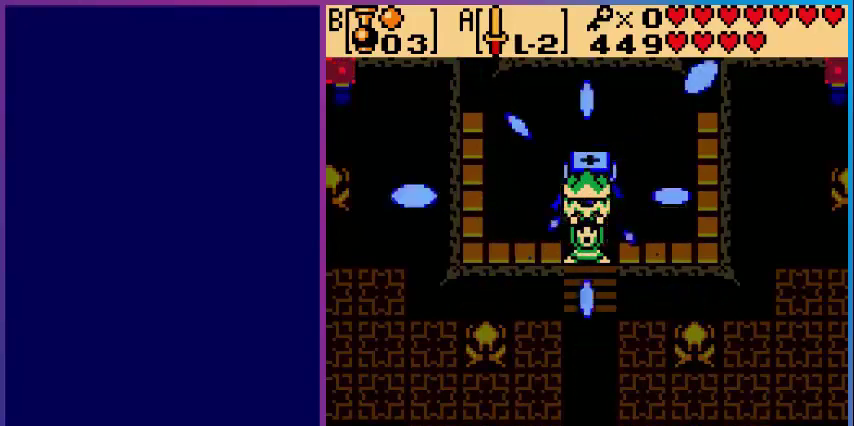
{"buttons": [], "events": []}
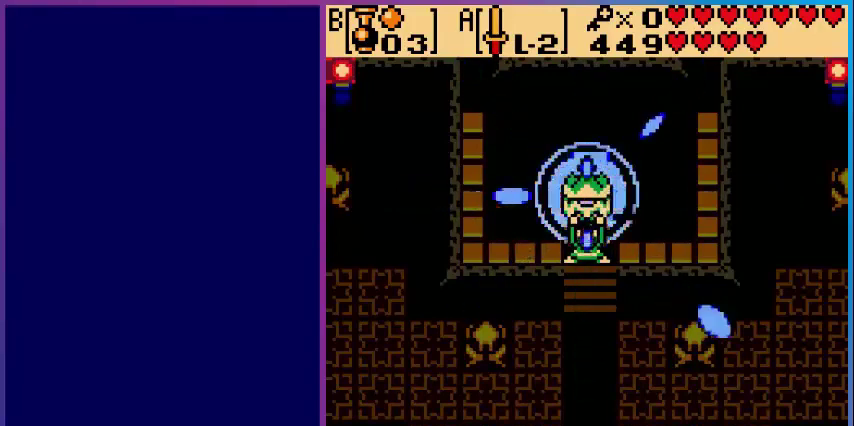
{"buttons": [], "events": []}
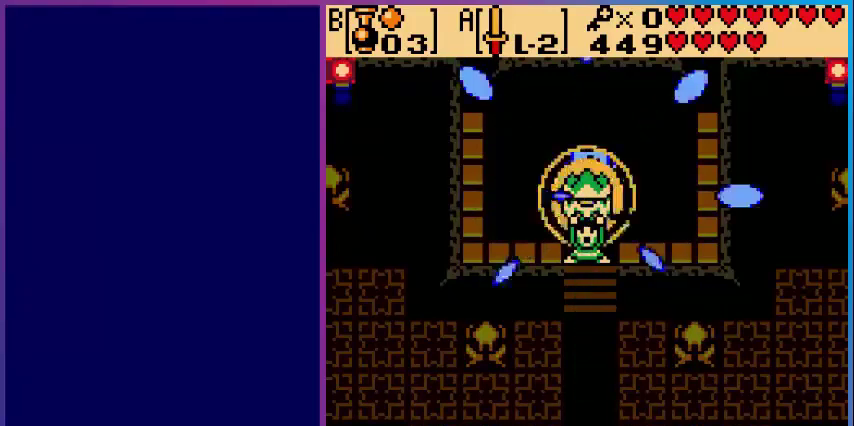
{"buttons": ["DPAD_DOWN"], "events": [[280, "DPAD_DOWN", "down"]]}
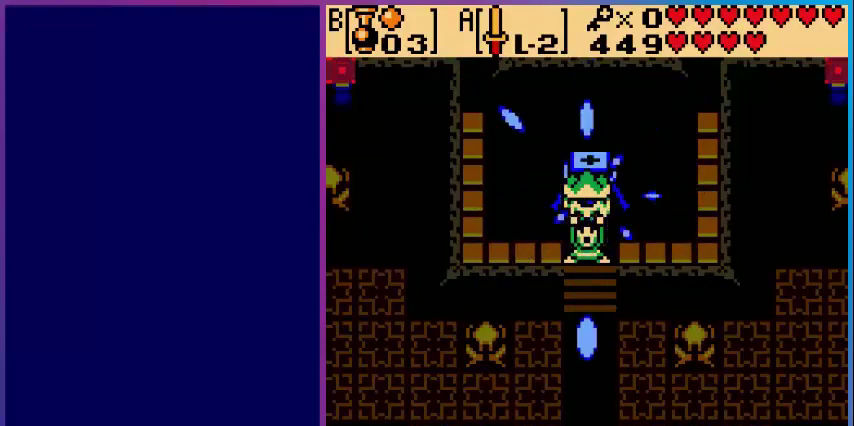
{"buttons": ["DPAD_RIGHT"], "events": [[80, "DPAD_DOWN", "up"], [160, "DPAD_RIGHT", "down"]]}
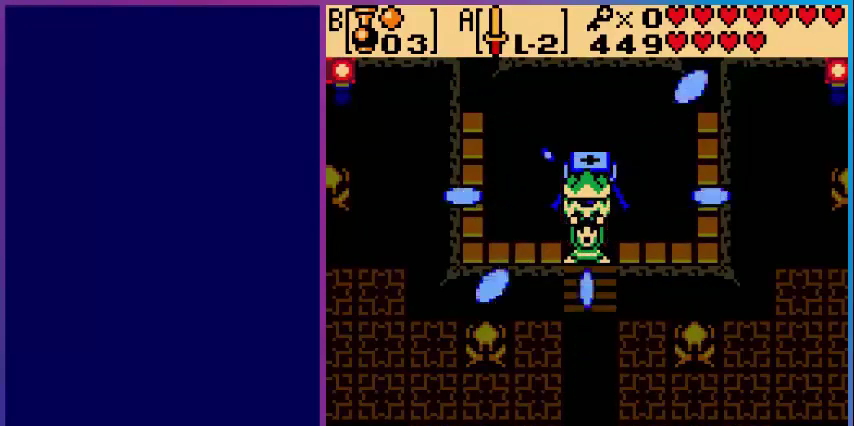
{"buttons": ["DPAD_UP"], "events": [[40, "DPAD_RIGHT", "up"], [80, "DPAD_UP", "down"]]}
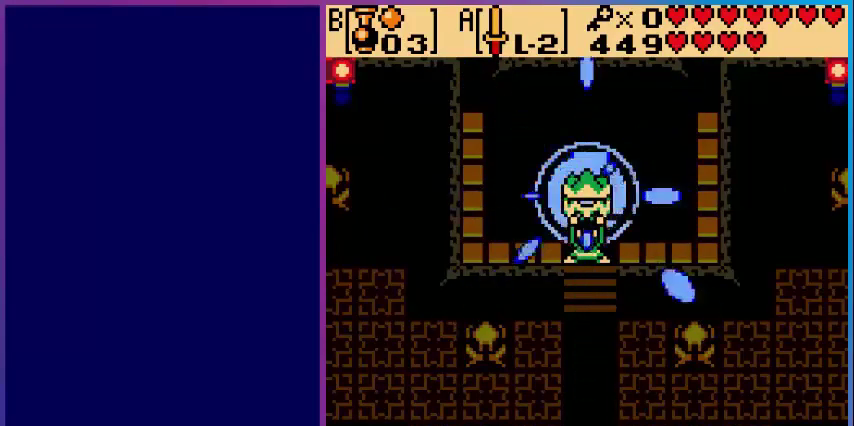
{"buttons": [], "events": [[80, "DPAD_UP", "up"]]}